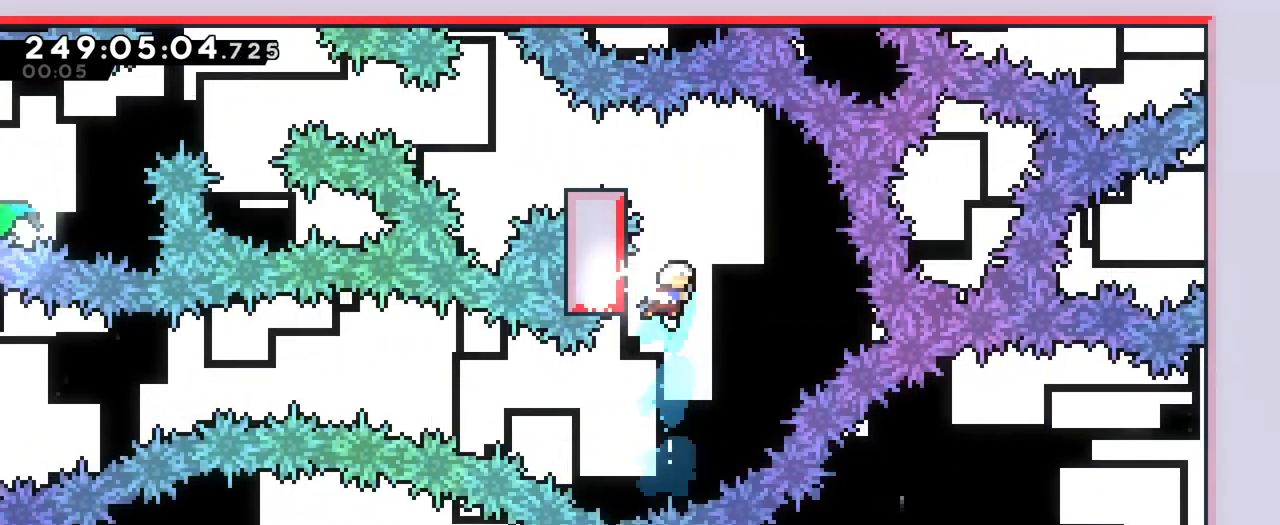
Gameplay with a controller (Nintendo layout); each line is a JSON object with the inputs held at the frame after it. "events" lists button and stick changes between this image and that frame as [ms after this image, input, new state], when the widget could be followed in between. Not read: DPAD_LEFT HOME L1 L3 R1 R3 SELECT START.
{"buttons": [], "left_stick": "up", "right_stick": "center"}
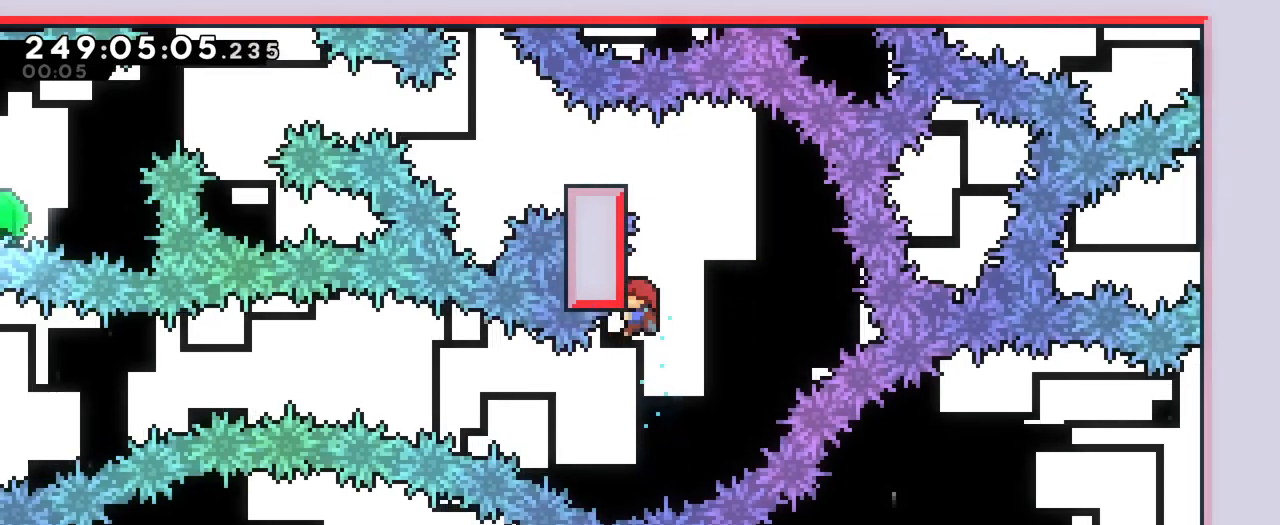
{"buttons": ["B"], "left_stick": "left", "right_stick": "center", "events": [[133, "left_stick", "center"], [200, "L2", "down"], [300, "B", "down"], [350, "L2", "up"], [450, "left_stick", "left"]]}
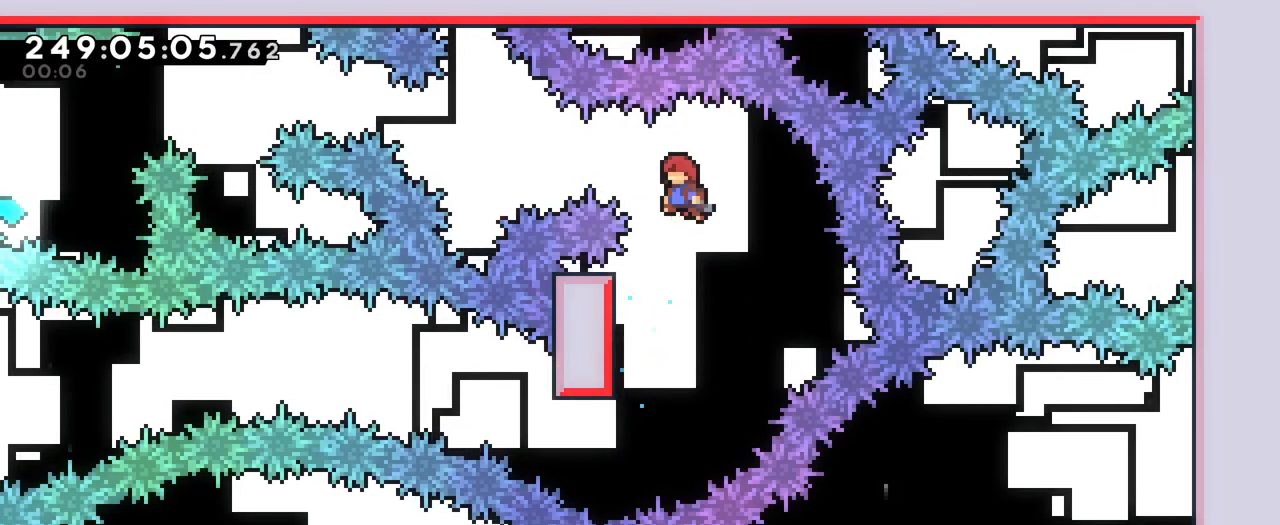
{"buttons": ["L2"], "left_stick": "center", "right_stick": "center", "events": [[17, "L2", "down"], [84, "Y", "down"], [167, "Y", "up"], [200, "B", "up"], [267, "B", "down"], [334, "left_stick", "center"], [451, "B", "up"]]}
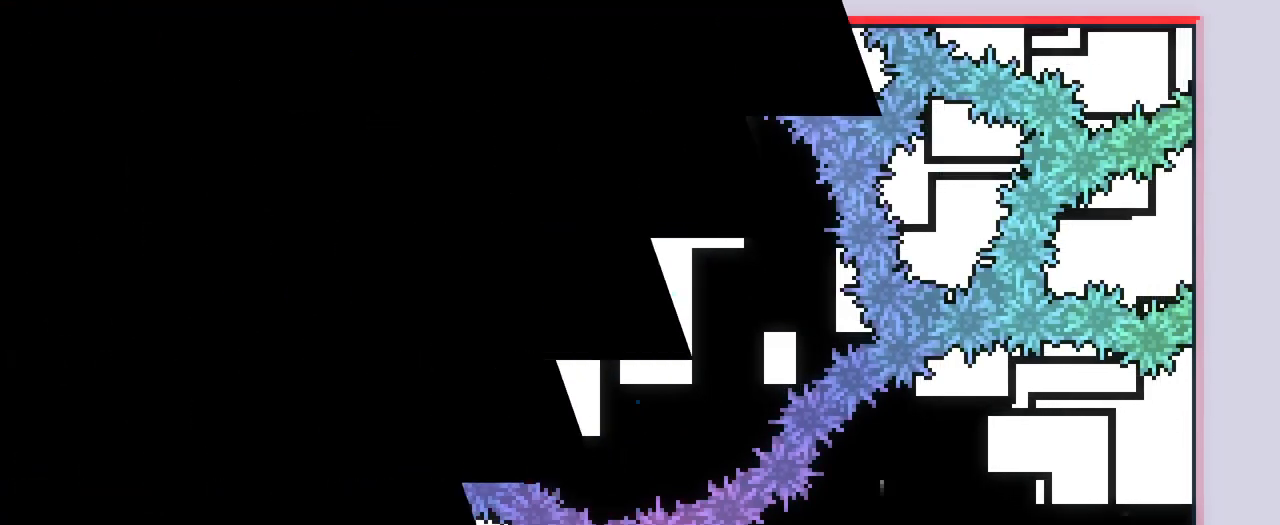
{"buttons": ["B"], "left_stick": "right", "right_stick": "center", "events": [[16, "L2", "up"], [33, "B", "down"], [183, "B", "up"], [317, "left_stick", "right"], [367, "B", "down"]]}
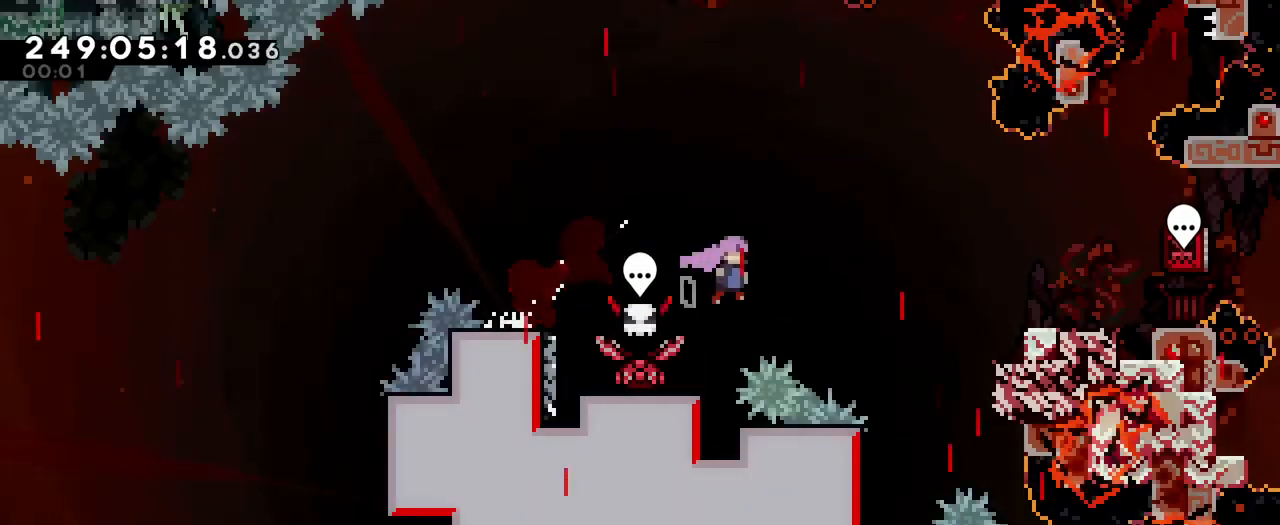
{"buttons": ["B"], "left_stick": "right", "right_stick": "center", "events": [[300, "B", "up"], [367, "B", "down"]]}
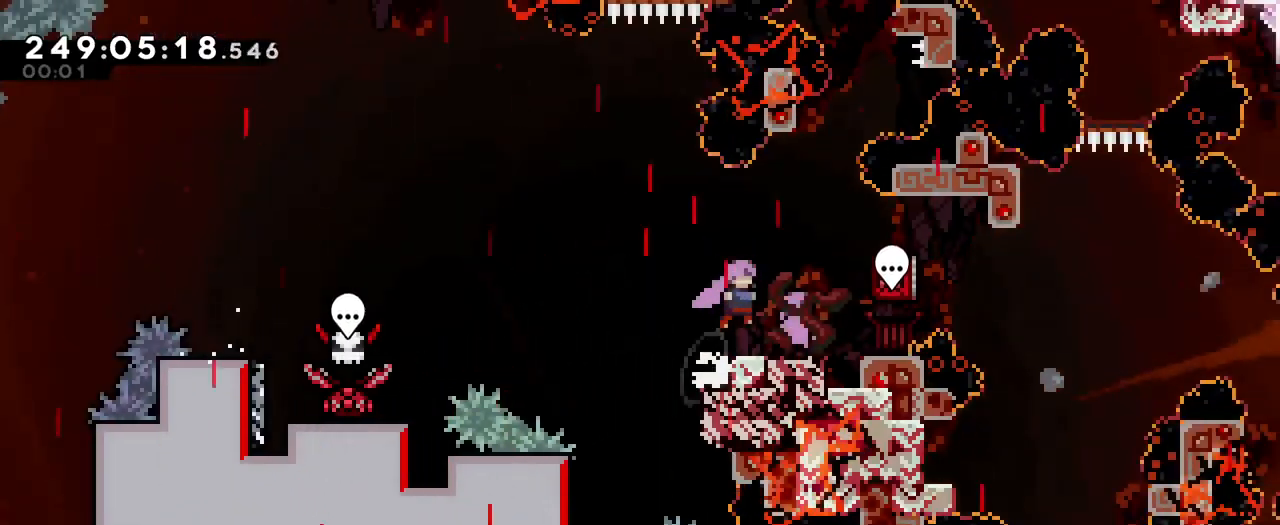
{"buttons": ["B"], "left_stick": "right", "right_stick": "center", "events": [[116, "left_stick", "center"], [283, "B", "up"], [433, "B", "down"], [500, "left_stick", "right"]]}
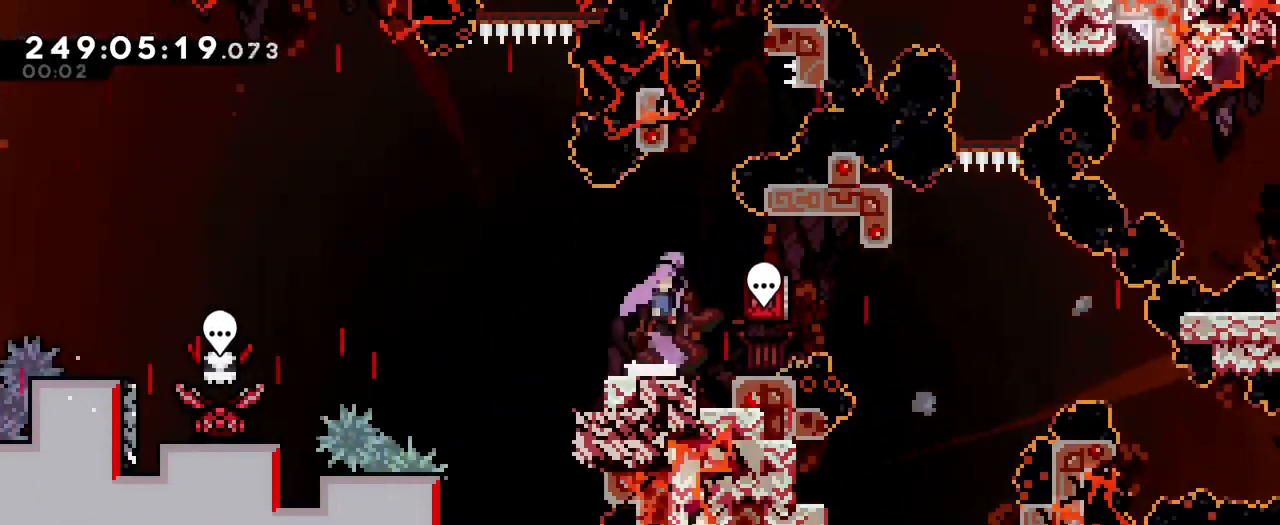
{"buttons": [], "left_stick": "center", "right_stick": "center", "events": [[67, "left_stick", "center"], [317, "B", "up"]]}
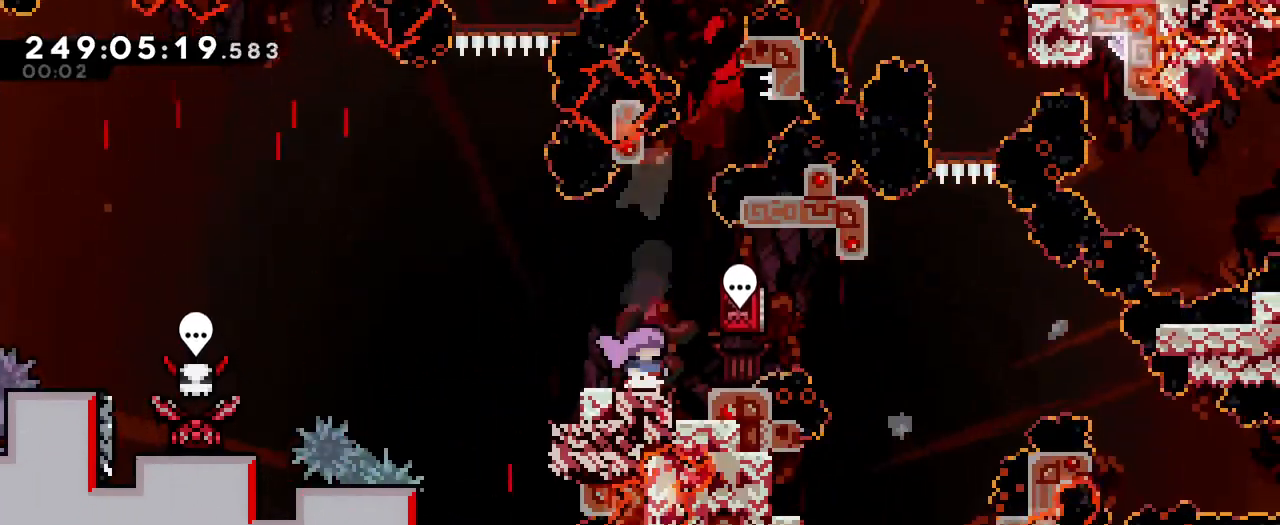
{"buttons": [], "left_stick": "center", "right_stick": "center"}